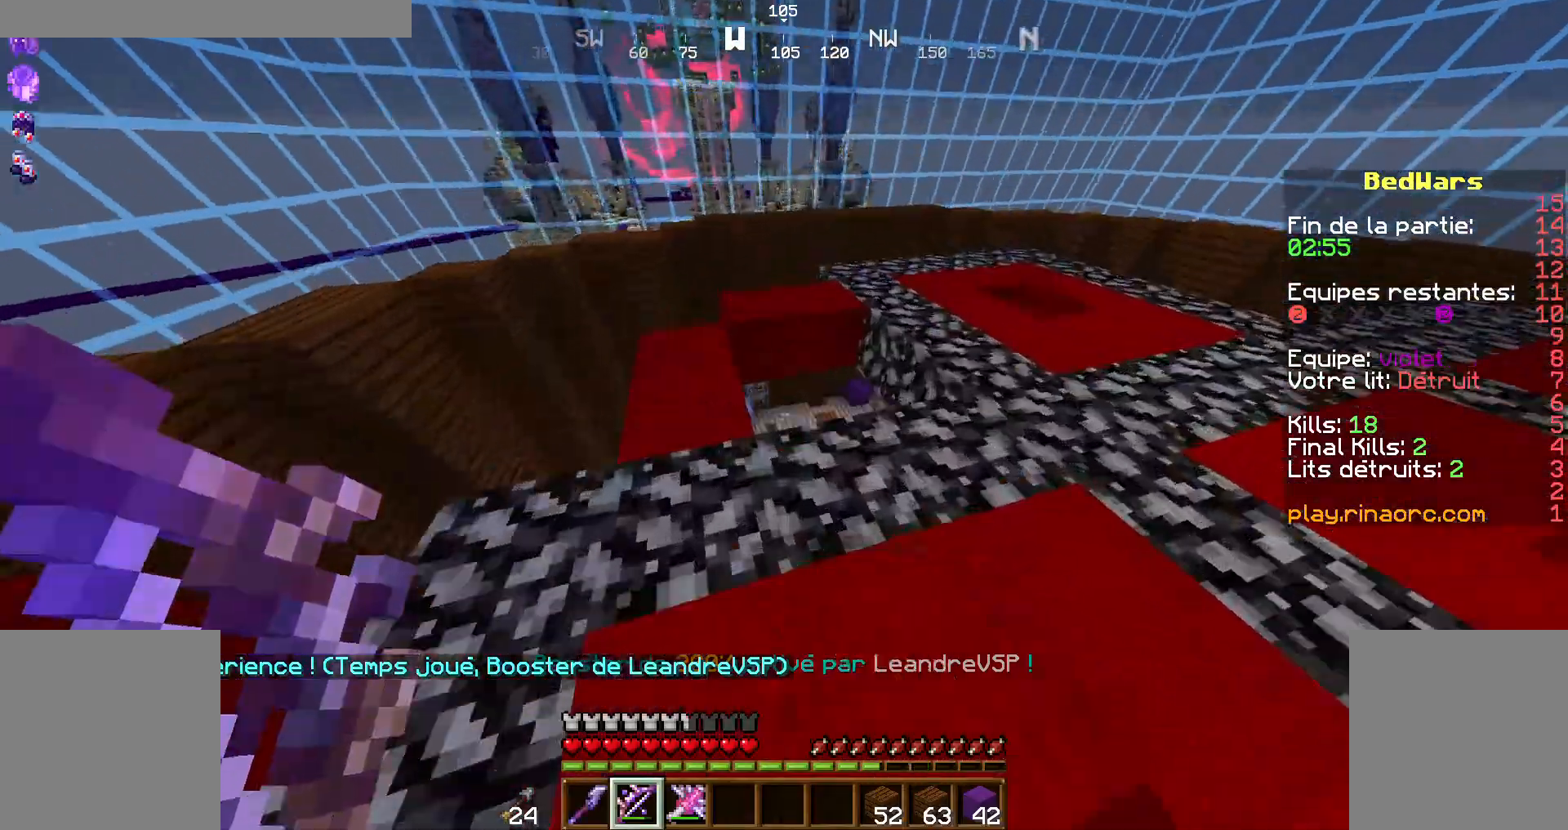
Gameplay with keyboard and mouse; each line is a JSON object with the keys and mouse buttons held at the frame after it. "events" lists presses ("down") and releases ("up") of "d", "q", "s", "shift", "space", "z", "mouse_left" and "mouse_right" between this image and that frame as [ms after this image, input, new state], when the widget could be followed in between. "mouse_left", "mouse_right" = the "left", "right" buttons of the "mouse" list. No other keys are recorded. Fast repeated clicks can show as one long hold. Not read: mouse_move.
{"keys": ["d", "z"], "mouse": [], "events": [[334, "z", "down"], [500, "d", "down"]]}
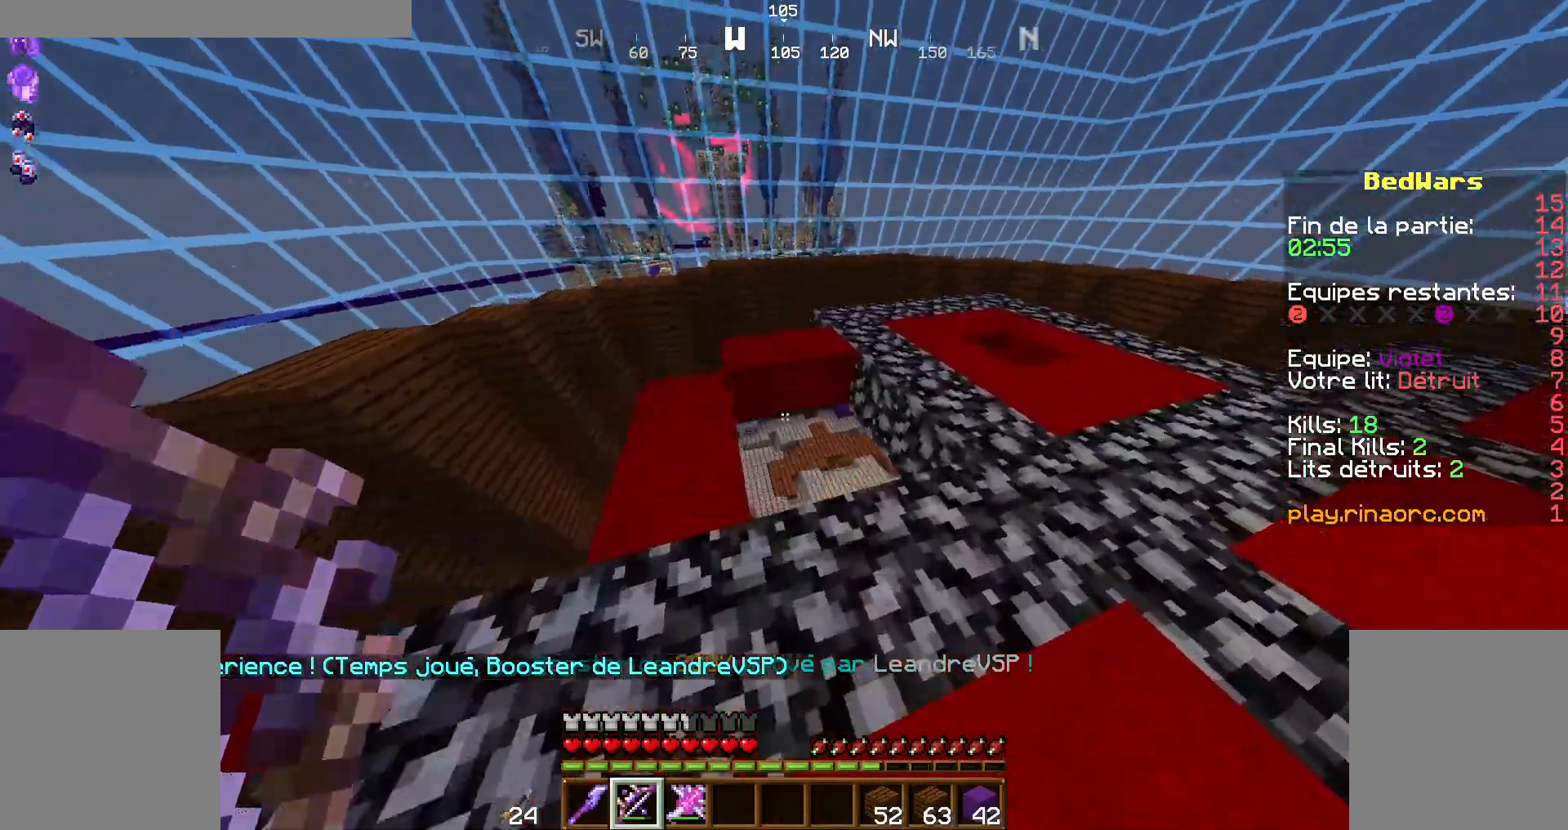
{"keys": ["z"], "mouse": [], "events": [[167, "z", "up"], [400, "z", "down"], [467, "d", "up"]]}
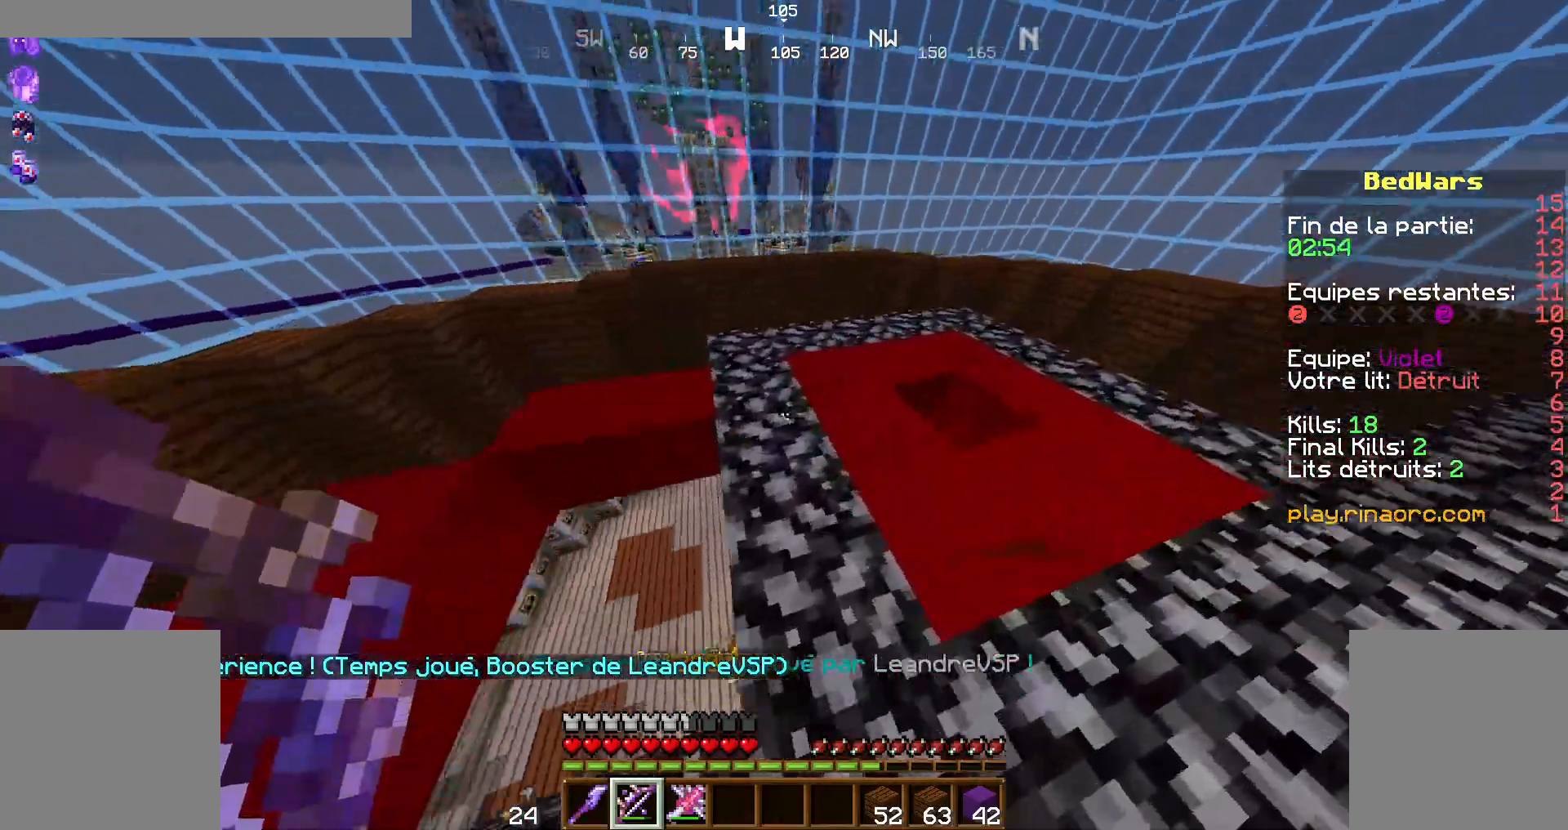
{"keys": ["q", "z"], "mouse": [], "events": [[200, "d", "down"], [300, "d", "up"], [334, "q", "down"]]}
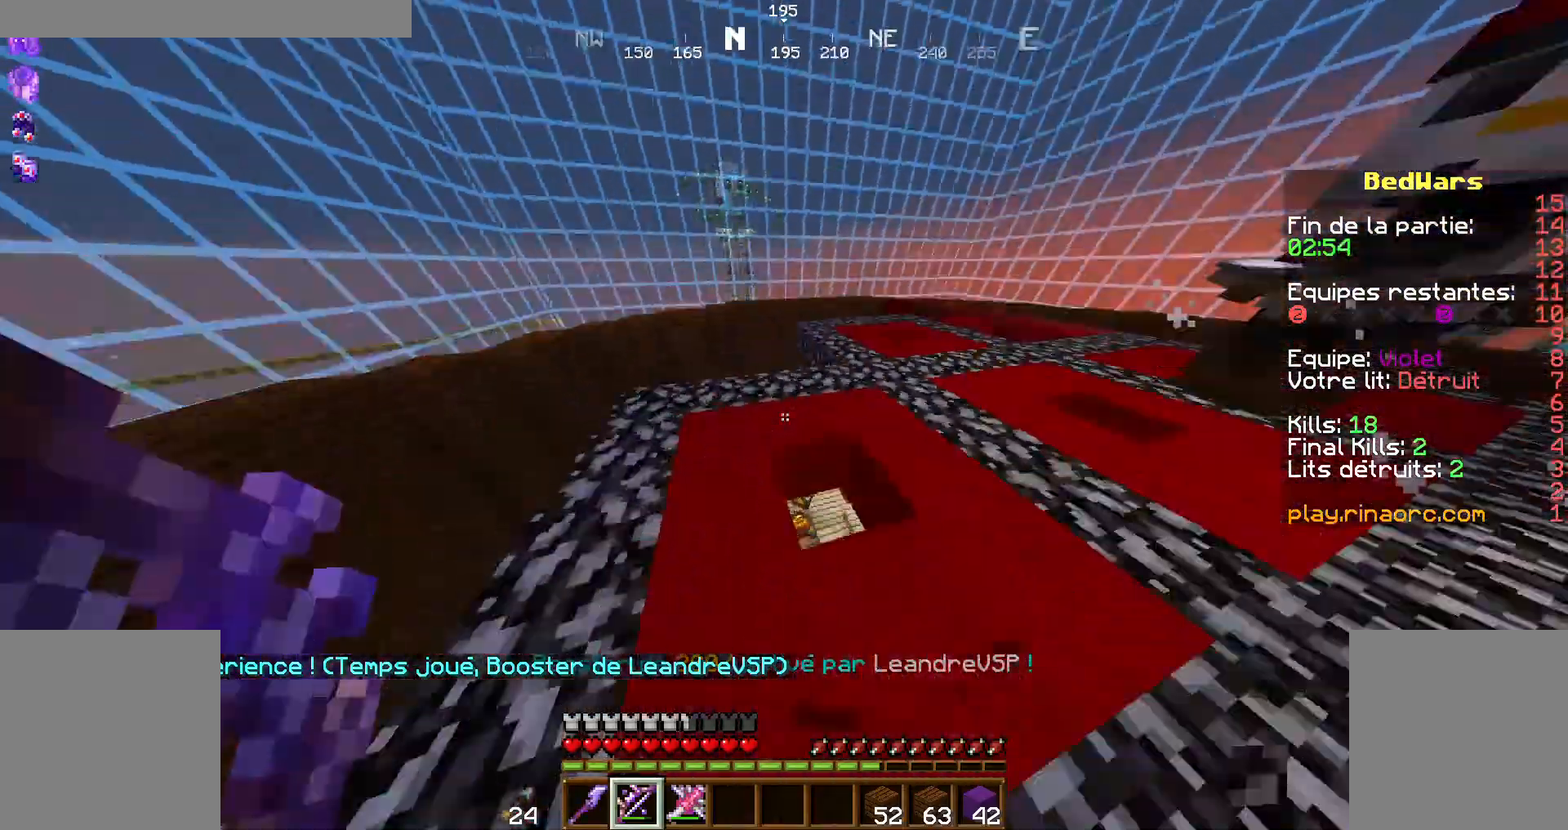
{"keys": ["q", "z"], "mouse": [], "events": [[134, "q", "up"], [300, "q", "down"]]}
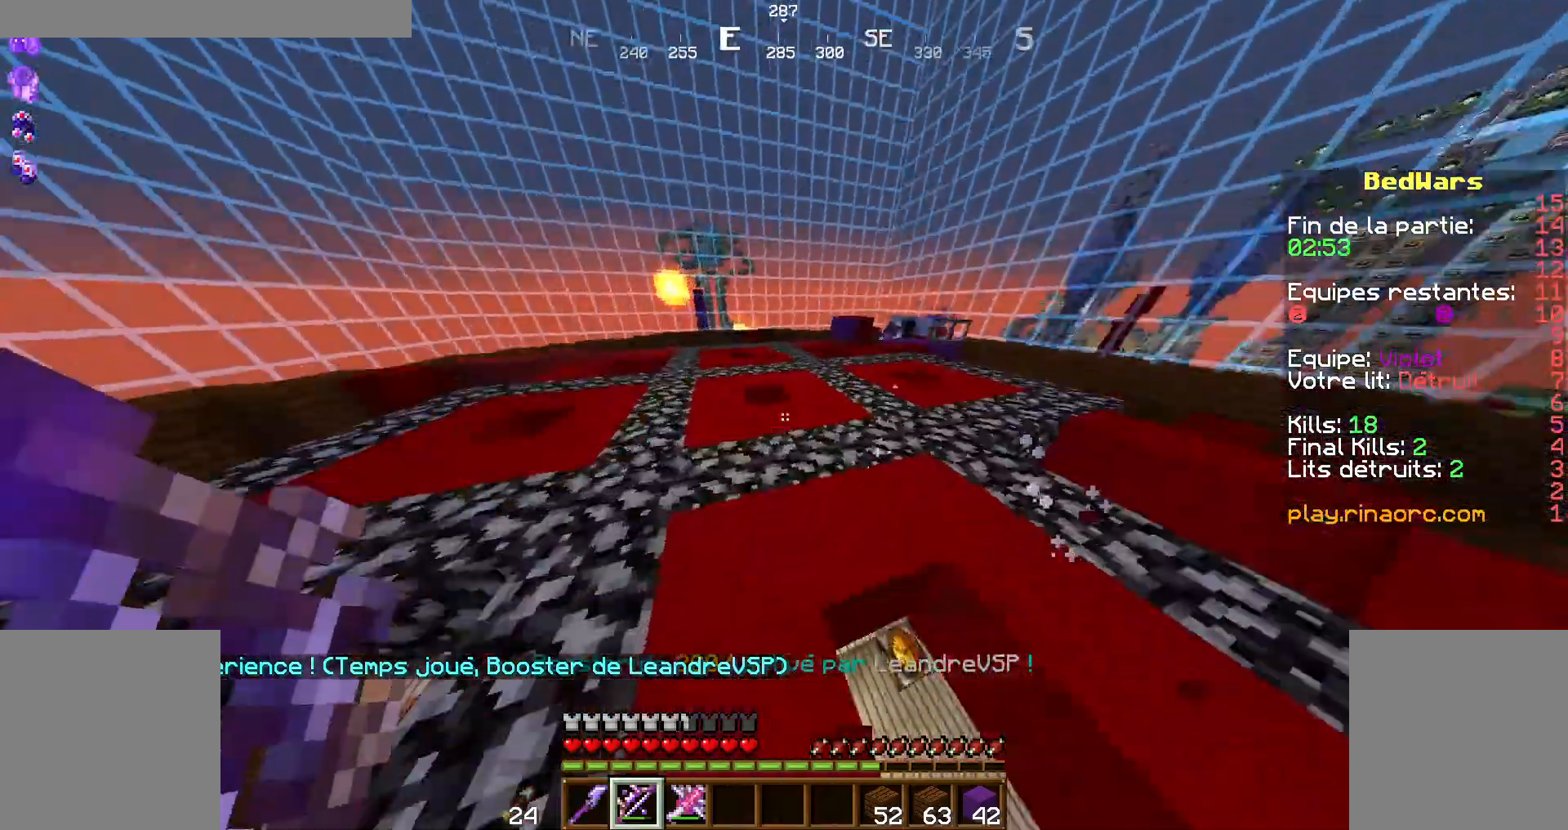
{"keys": ["d", "z"], "mouse": [], "events": [[67, "q", "up"], [367, "d", "down"]]}
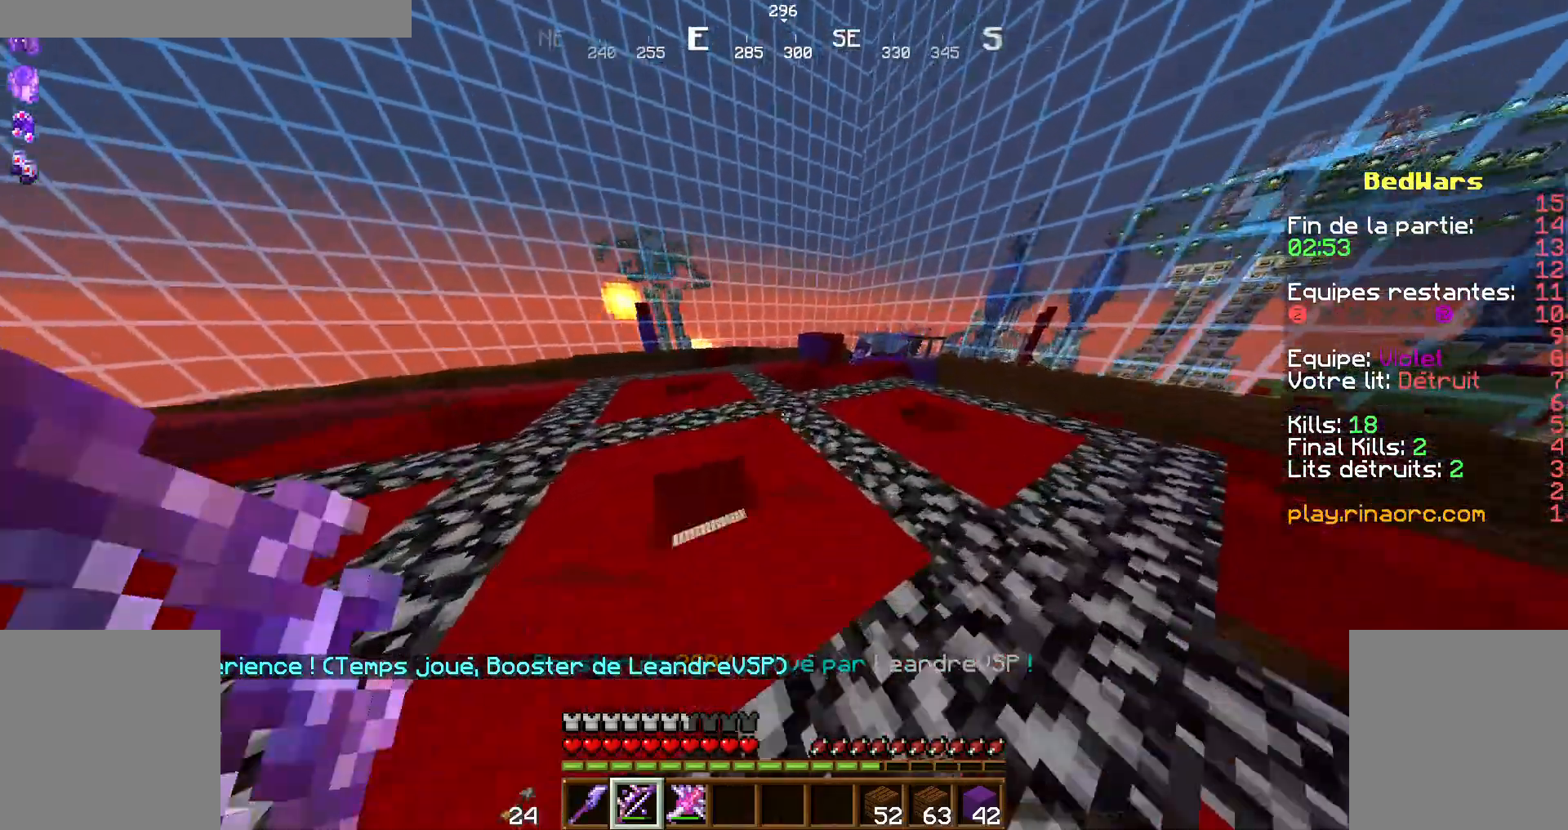
{"keys": ["z"], "mouse": []}
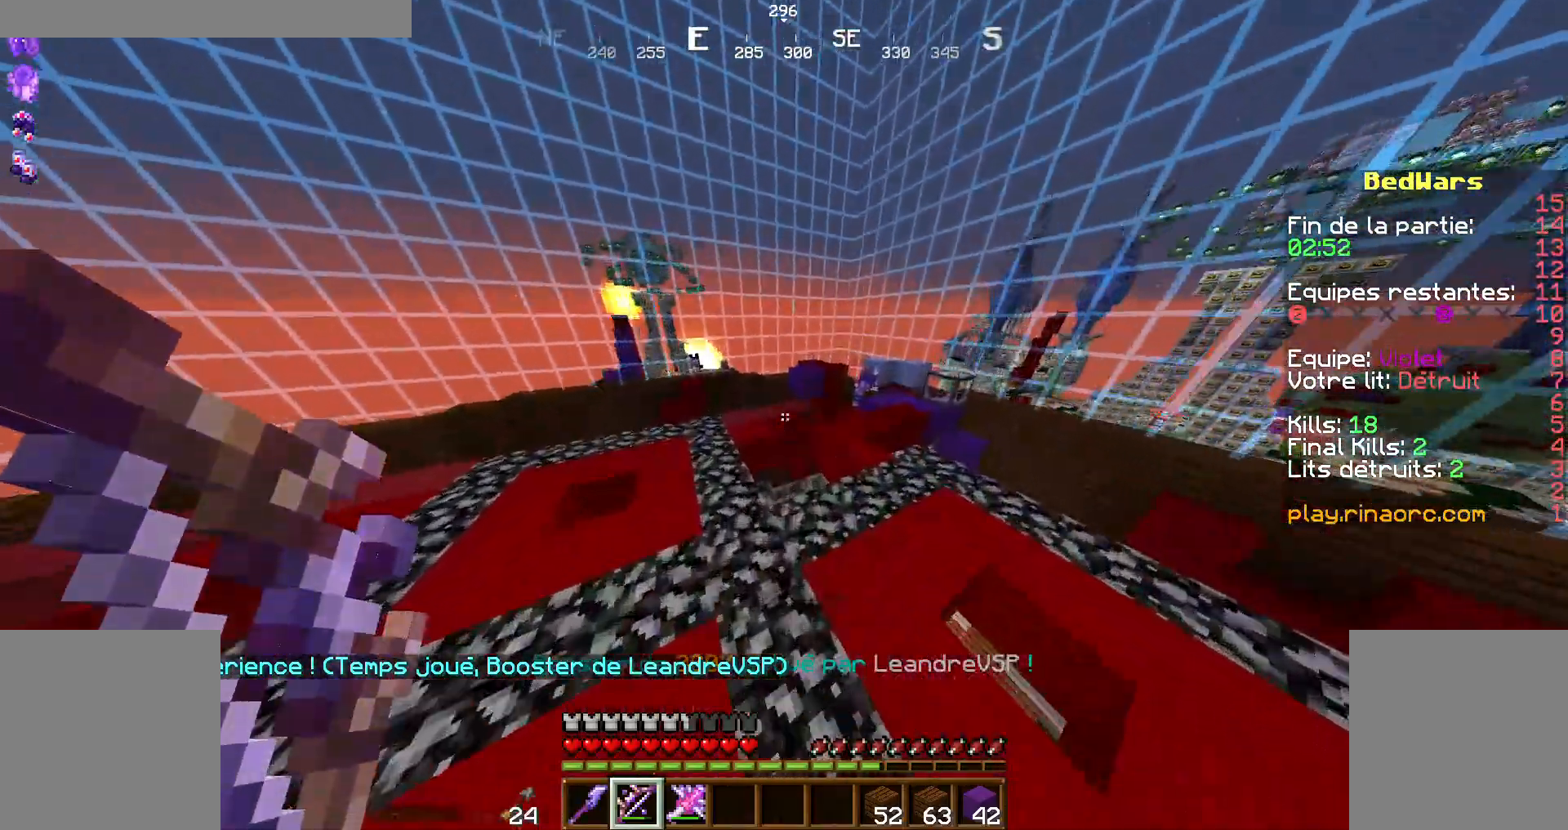
{"keys": ["z"], "mouse": [], "events": [[34, "q", "down"], [334, "space", "down"], [400, "q", "up"], [467, "space", "up"]]}
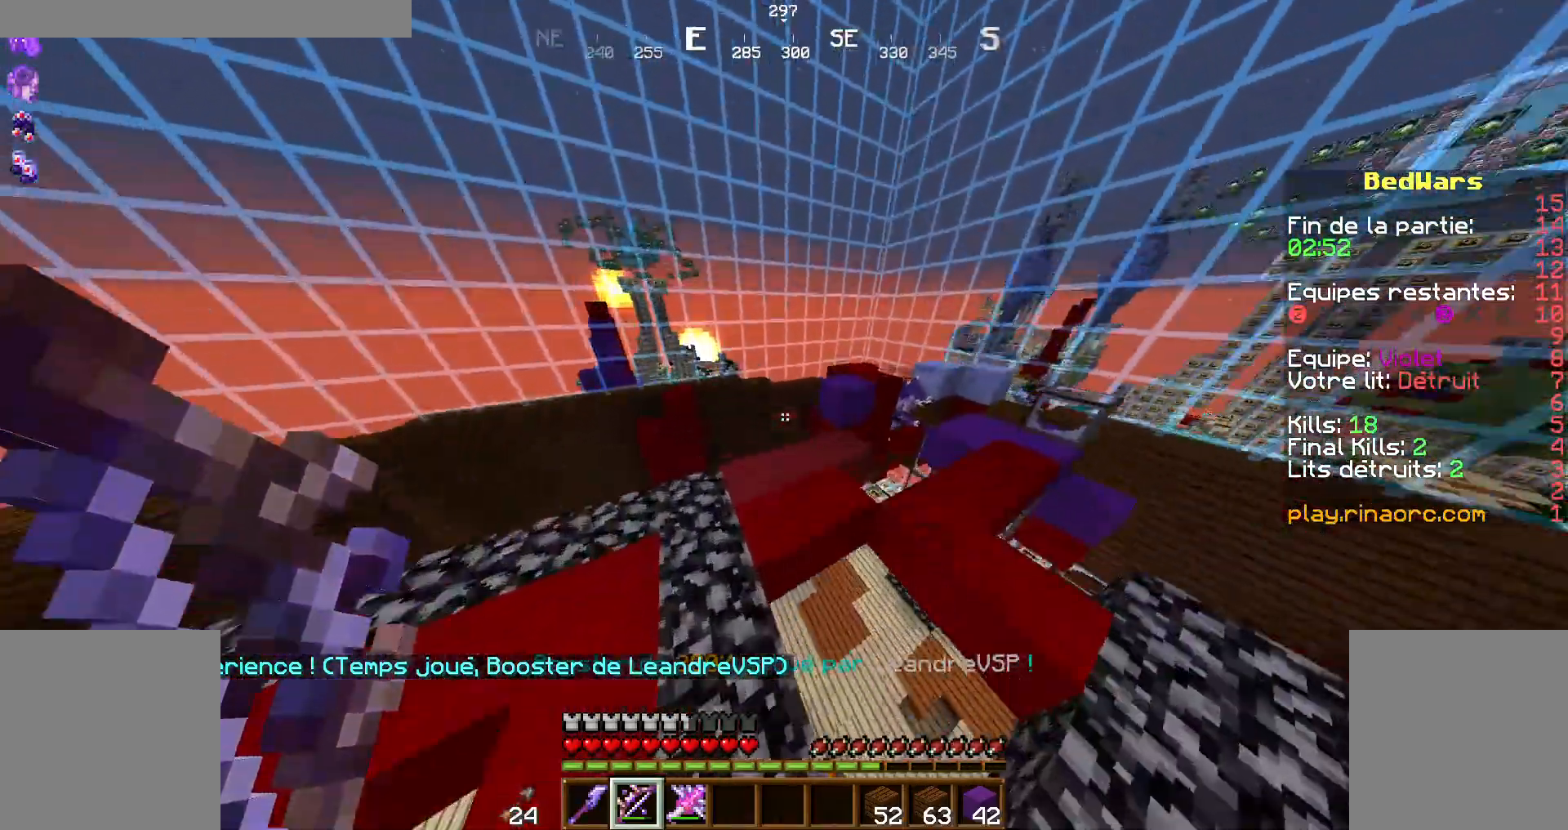
{"keys": [], "mouse": []}
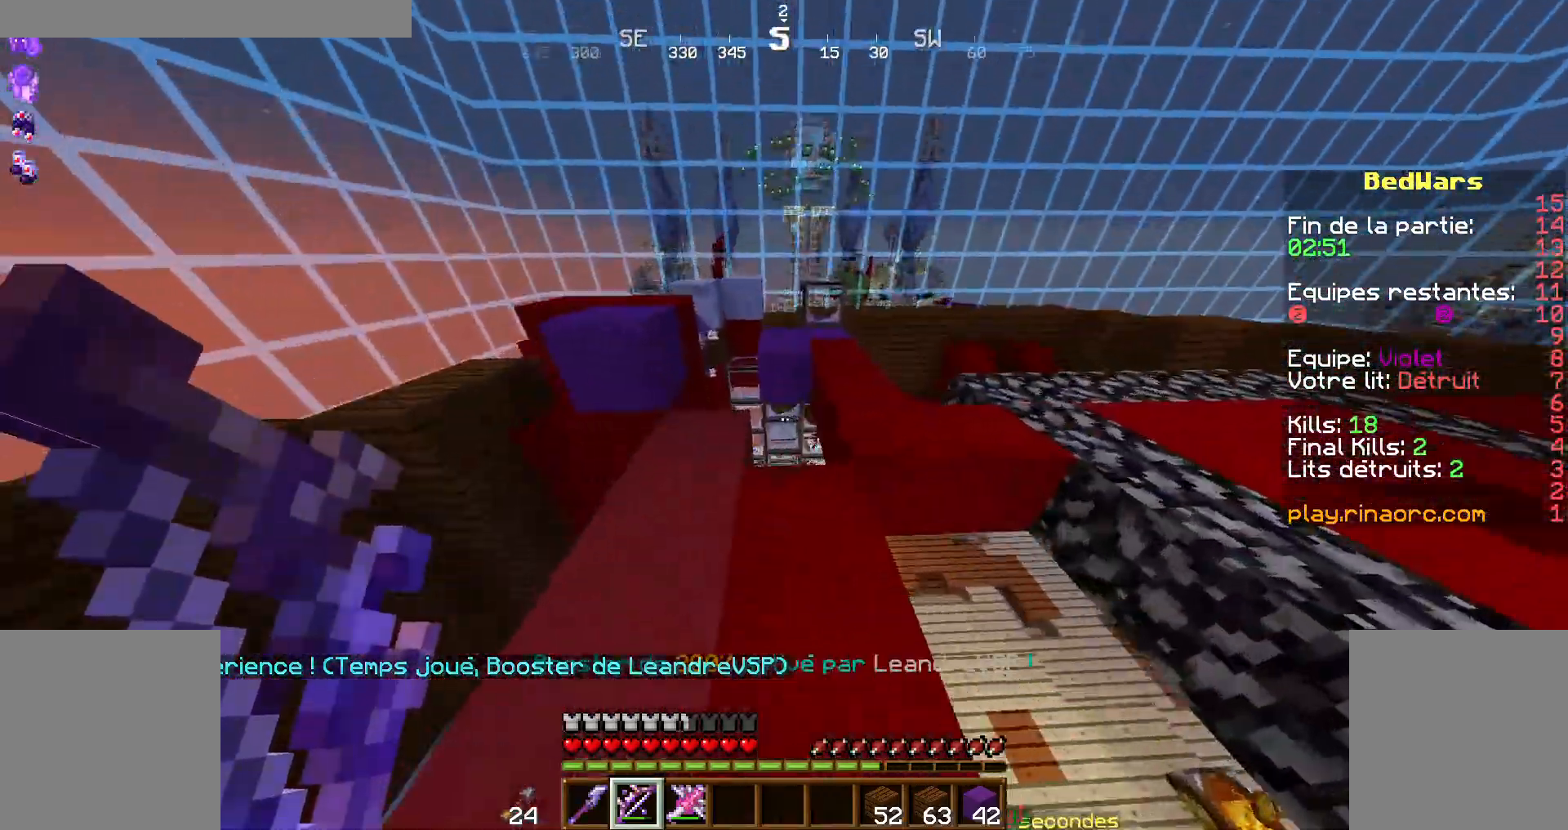
{"keys": [], "mouse": [], "events": [[200, "s", "down"], [267, "s", "up"]]}
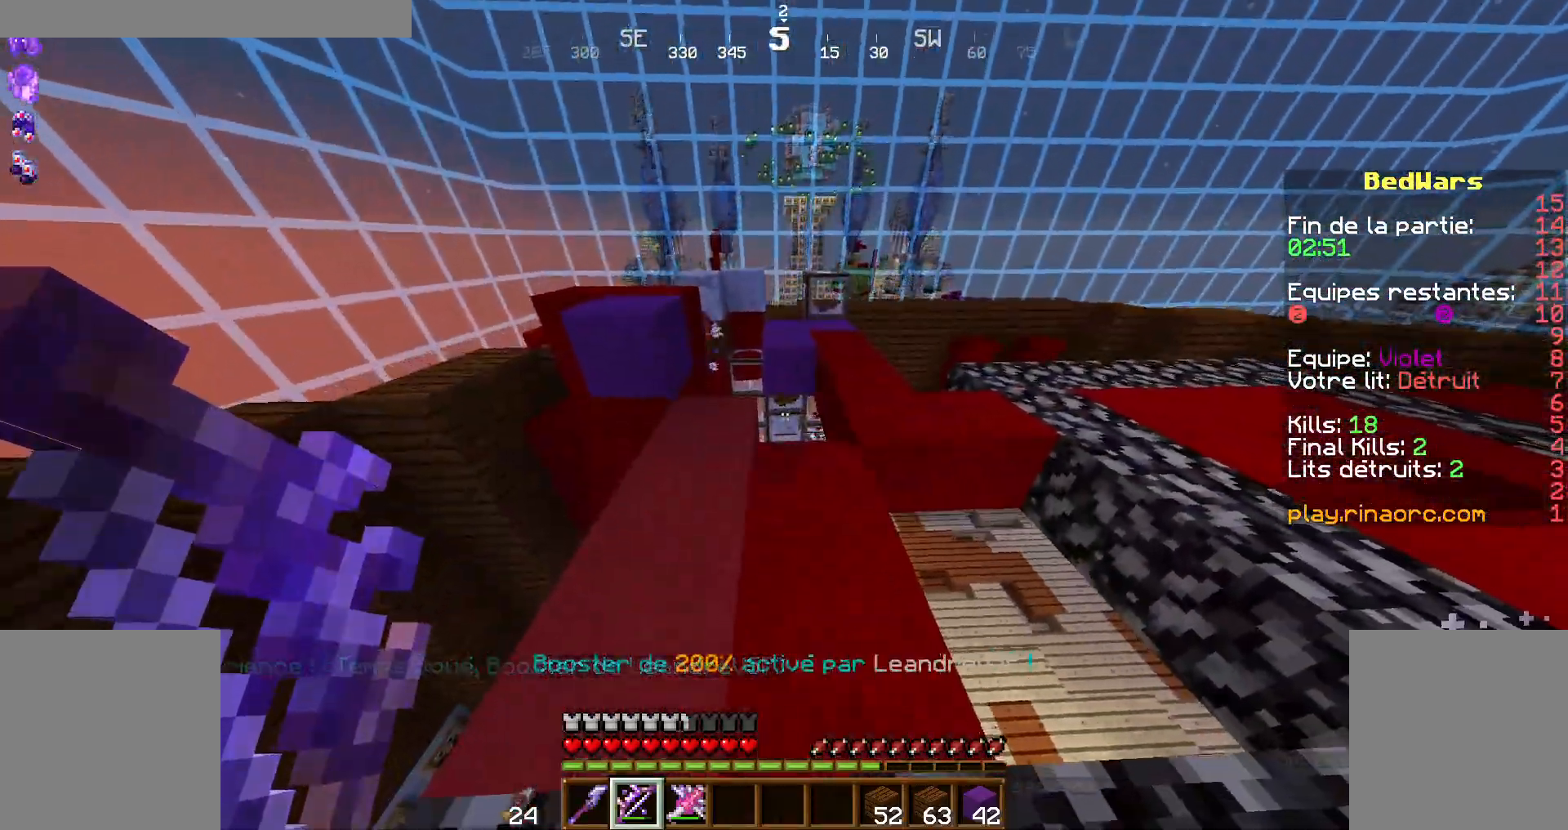
{"keys": [], "mouse": [], "events": []}
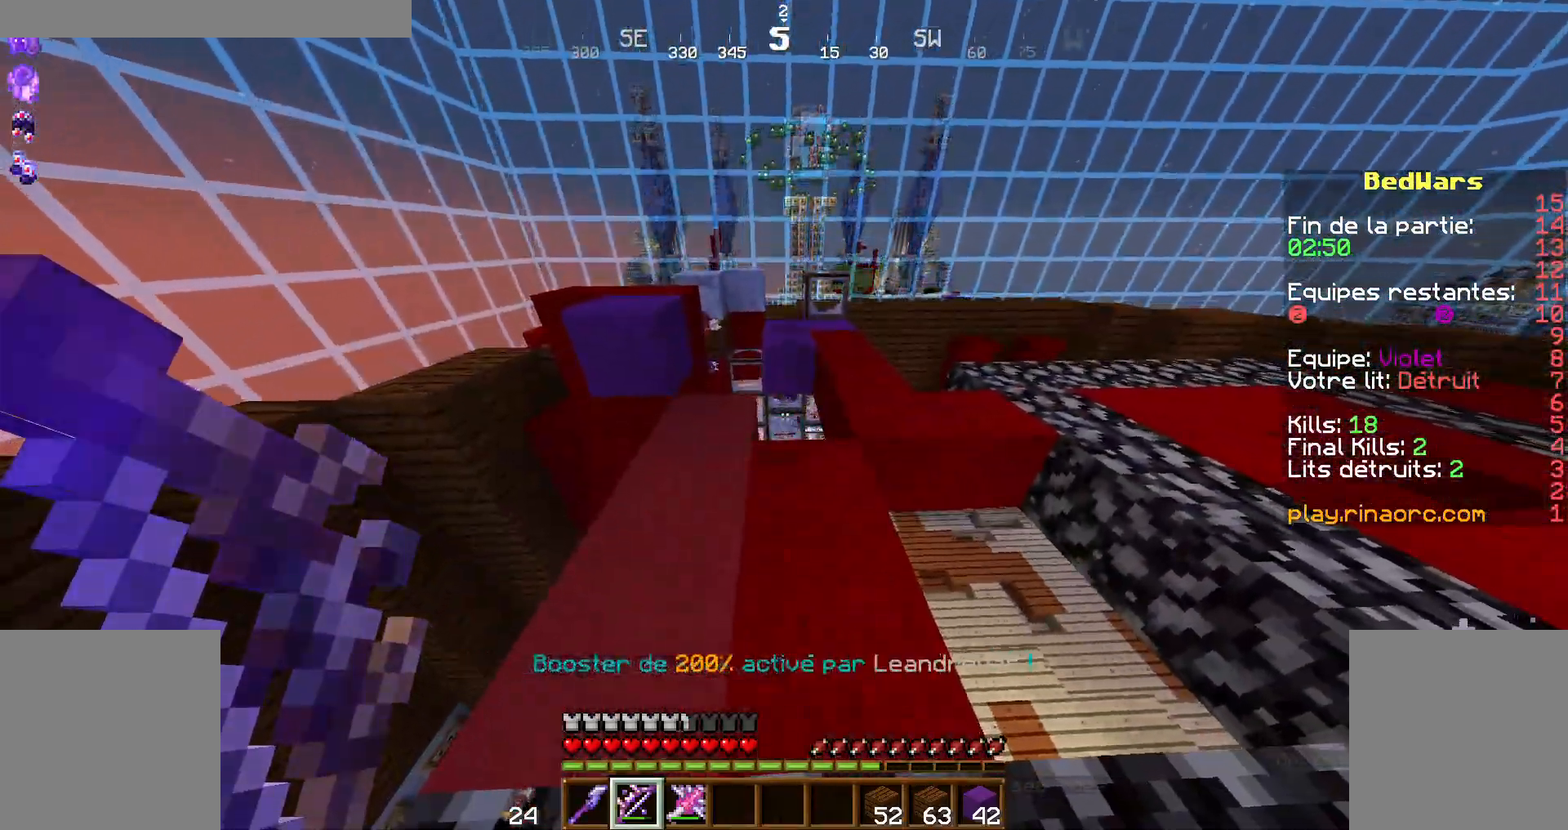
{"keys": [], "mouse": [], "events": []}
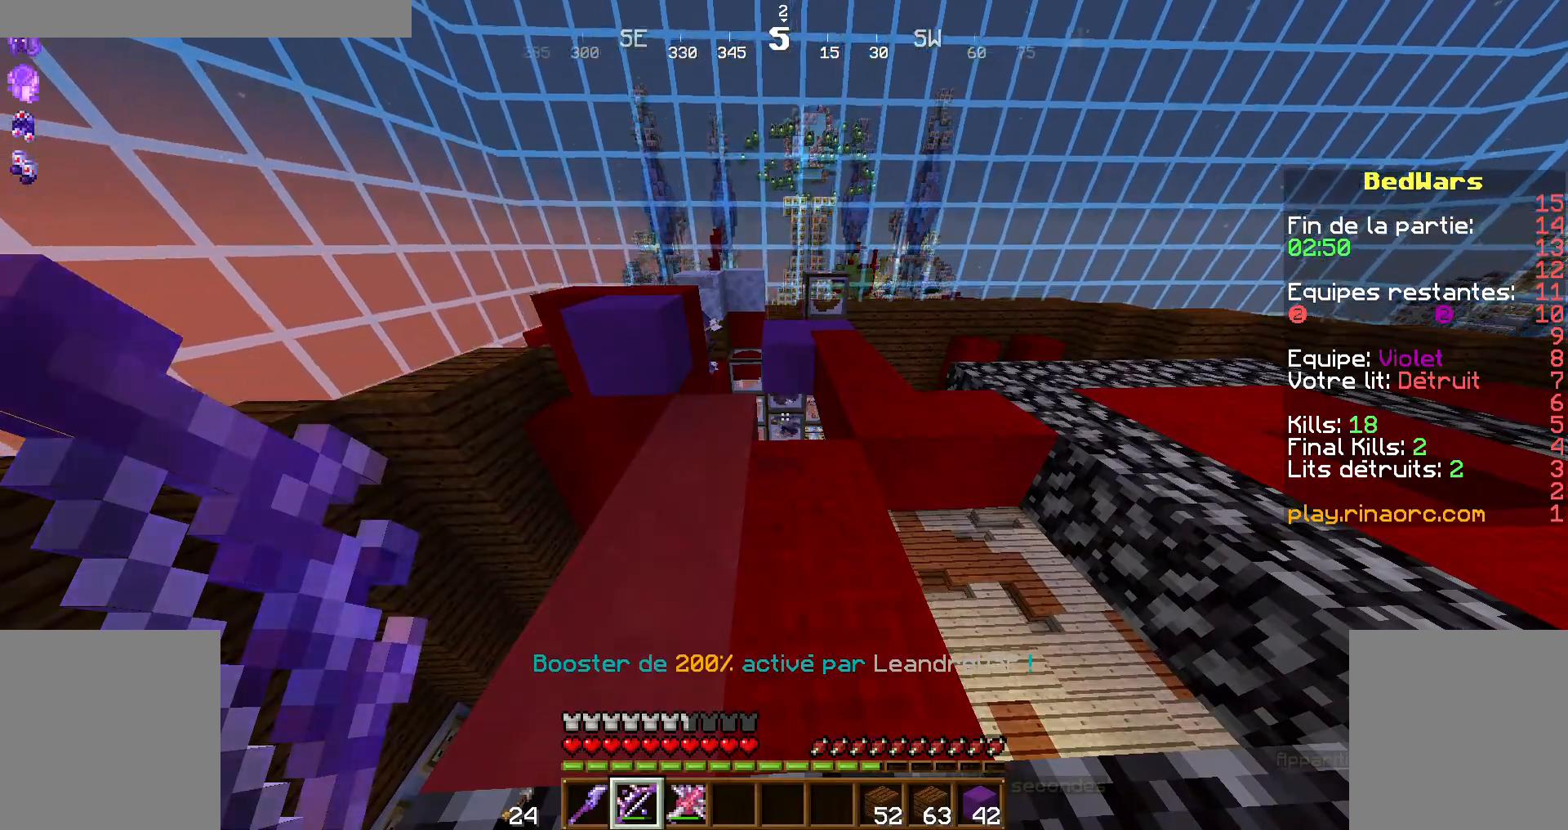
{"keys": [], "mouse": [], "events": []}
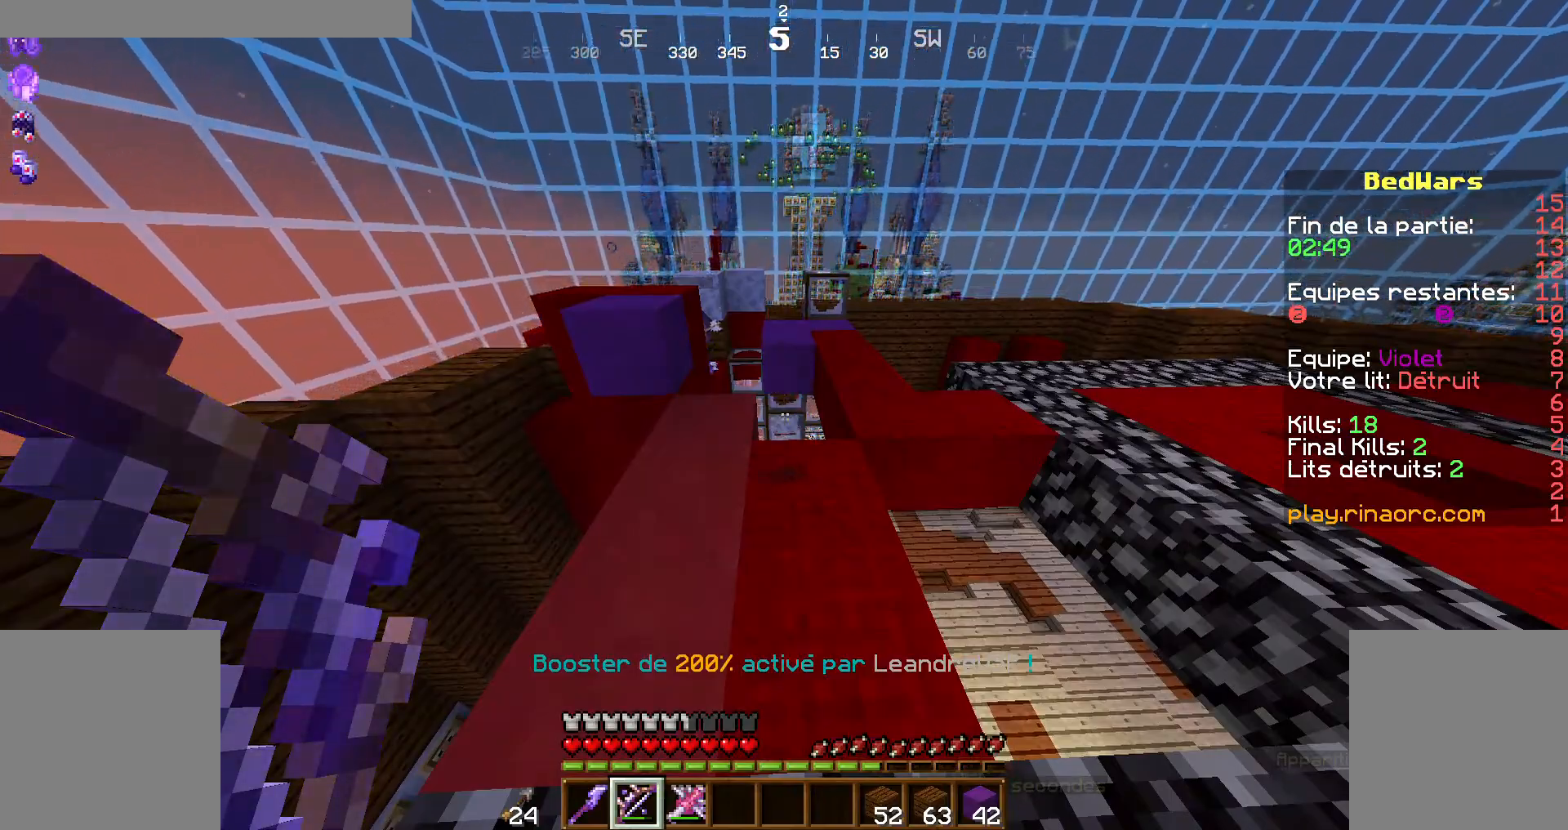
{"keys": [], "mouse": [], "events": []}
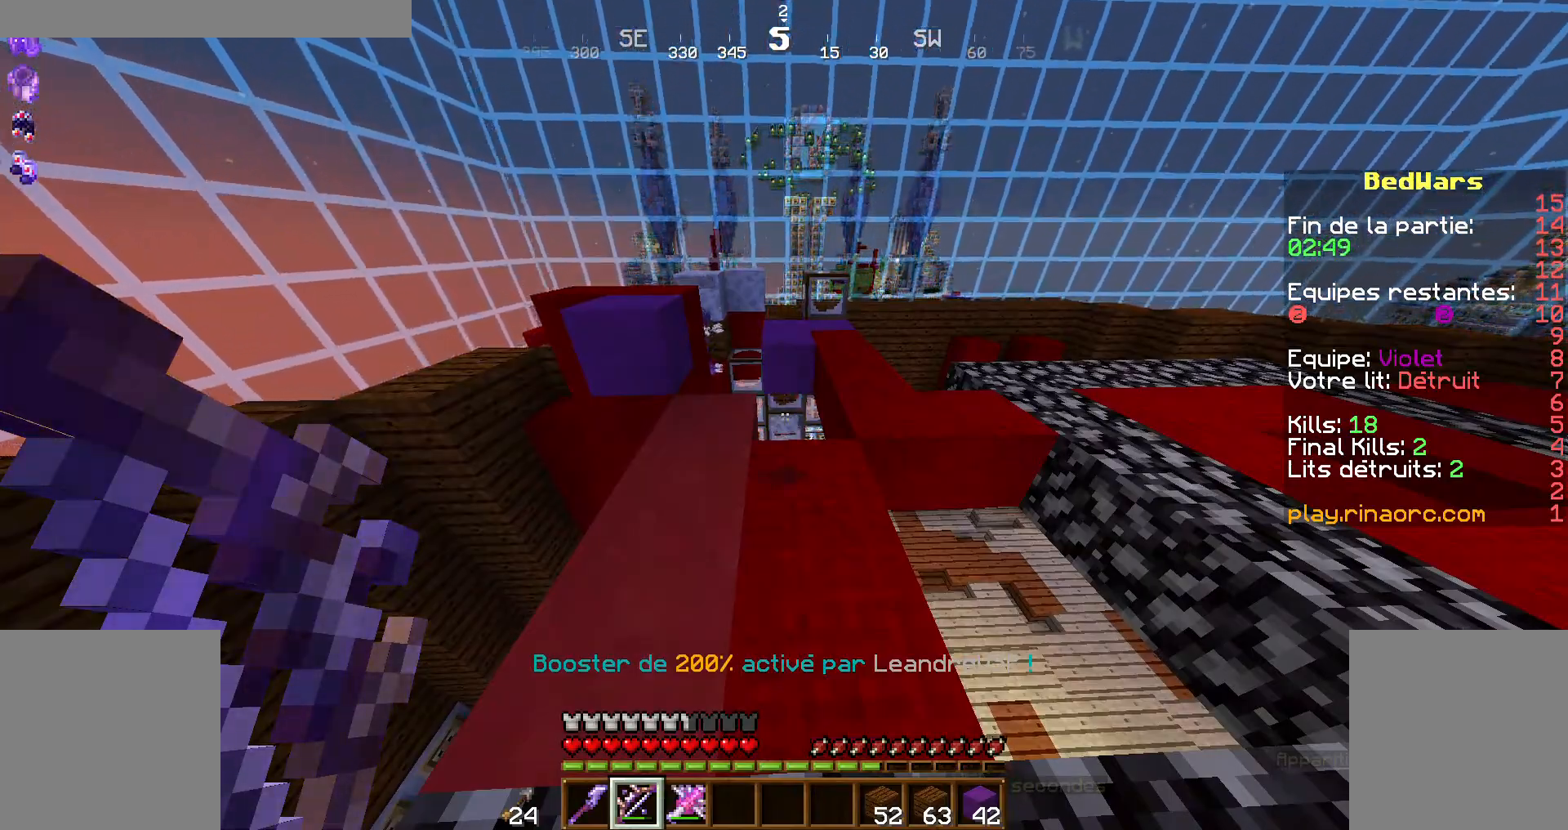
{"keys": [], "mouse": [], "events": []}
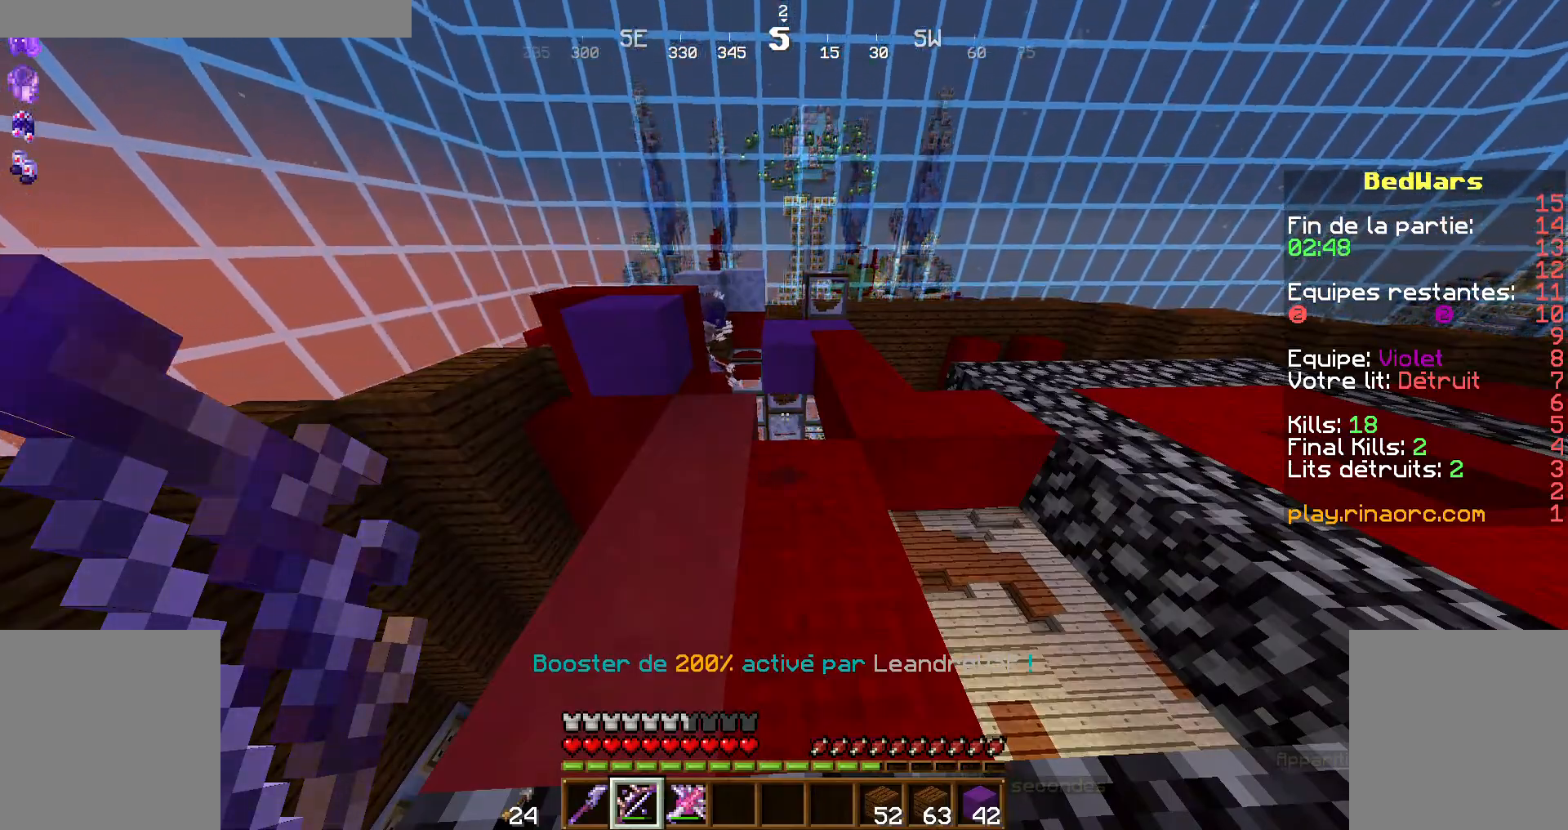
{"keys": [], "mouse": [], "events": []}
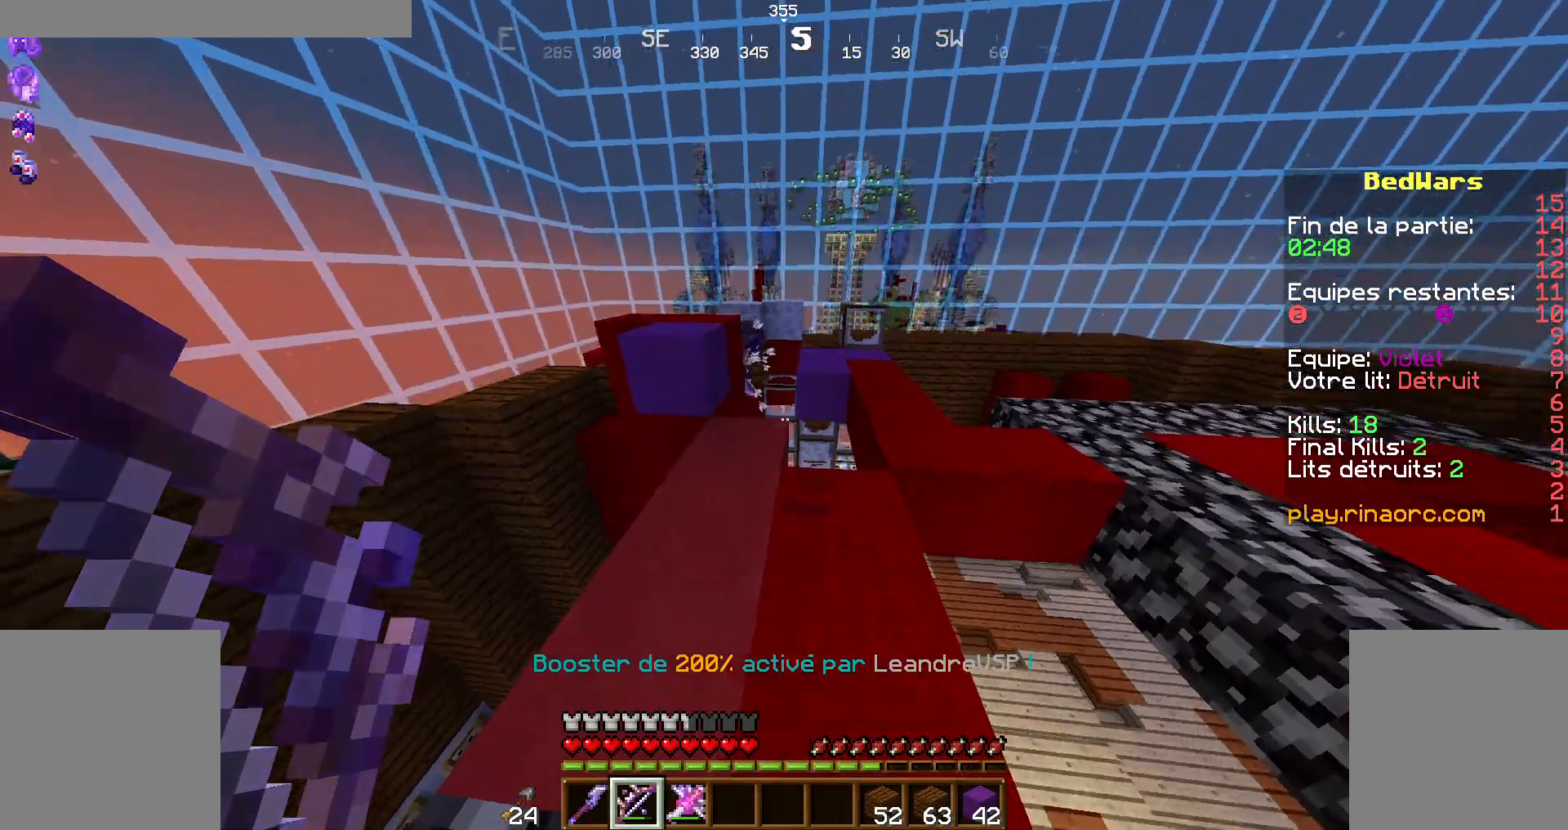
{"keys": [], "mouse": [], "events": []}
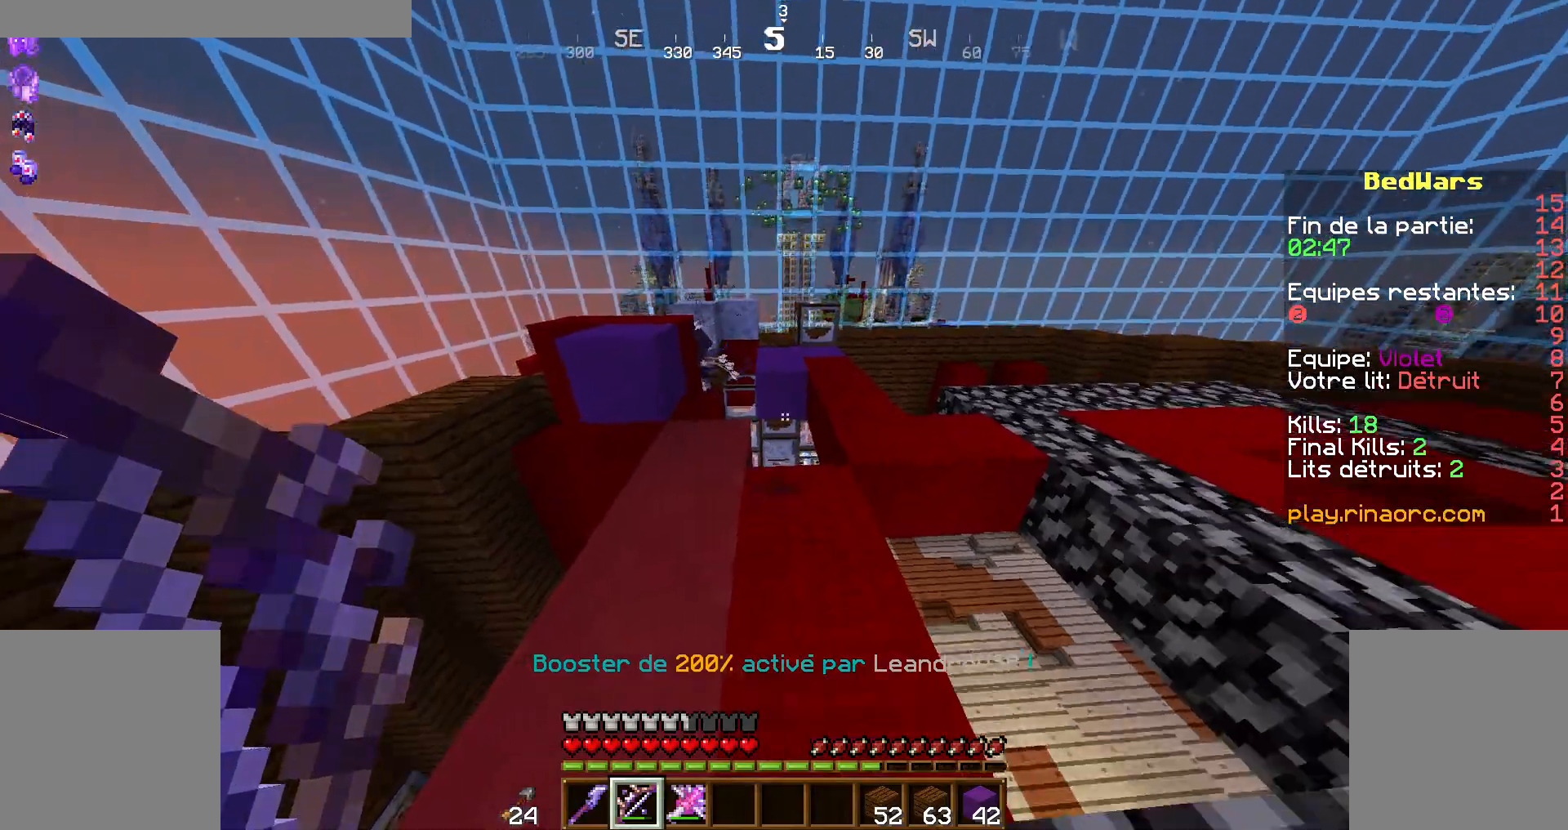
{"keys": ["d"], "mouse": [], "events": [[267, "d", "down"]]}
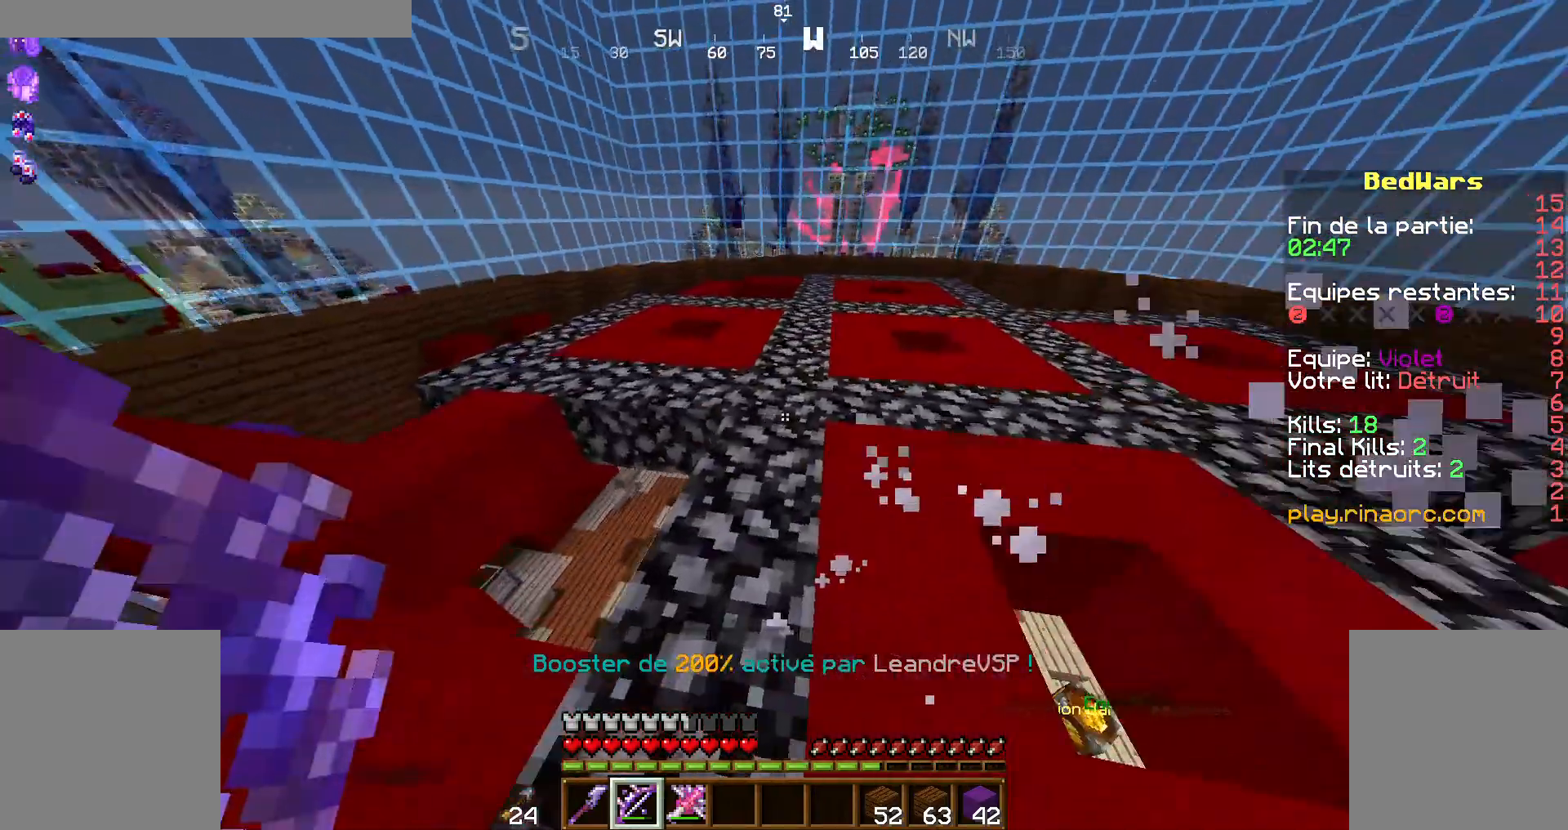
{"keys": ["d", "z"], "mouse": [], "events": [[34, "z", "down"], [134, "d", "up"], [434, "d", "down"]]}
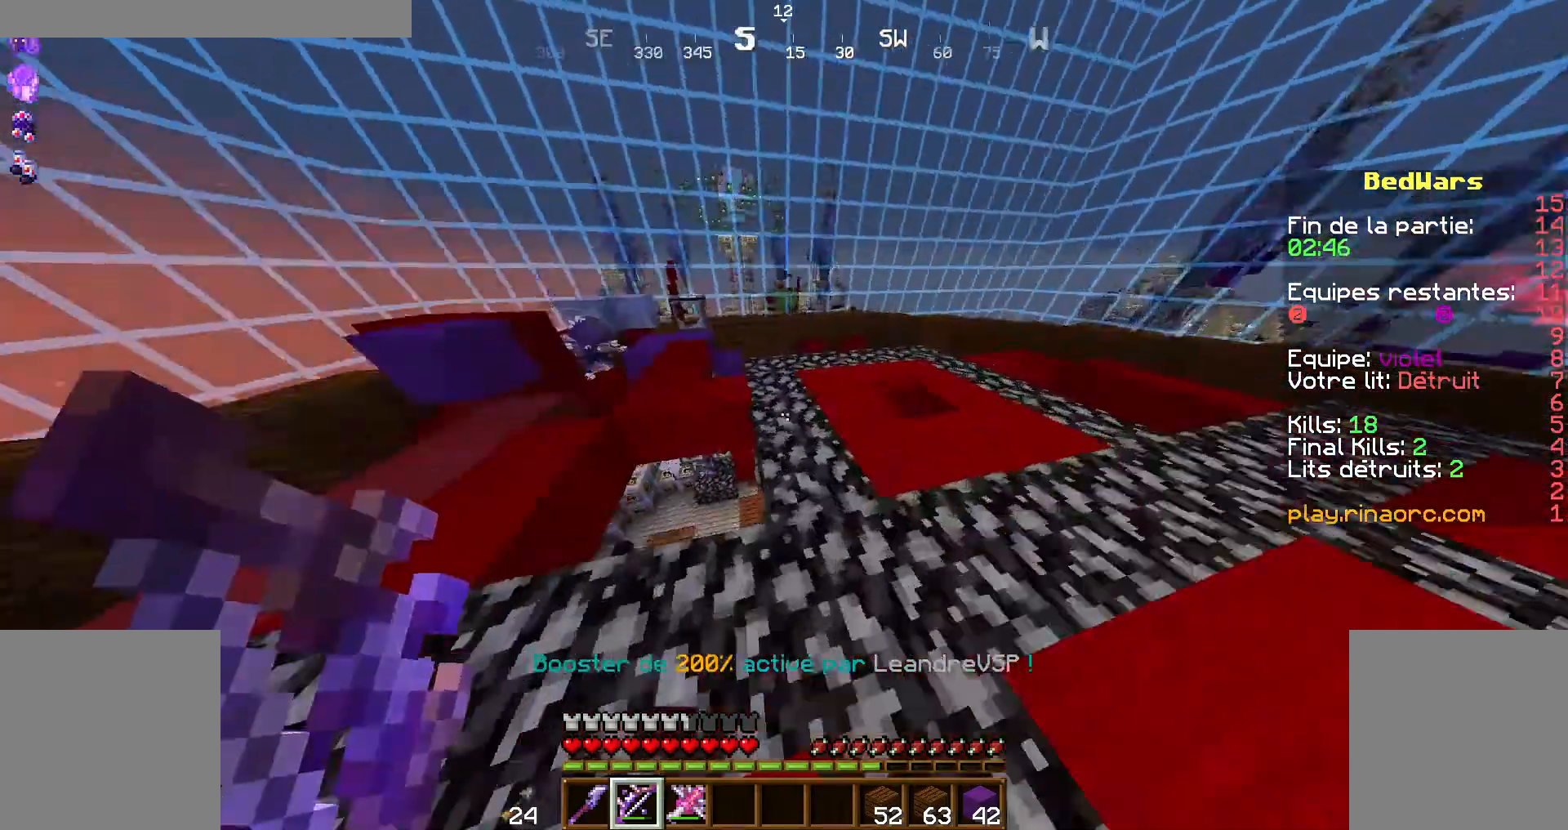
{"keys": ["z"], "mouse": [], "events": [[367, "d", "up"]]}
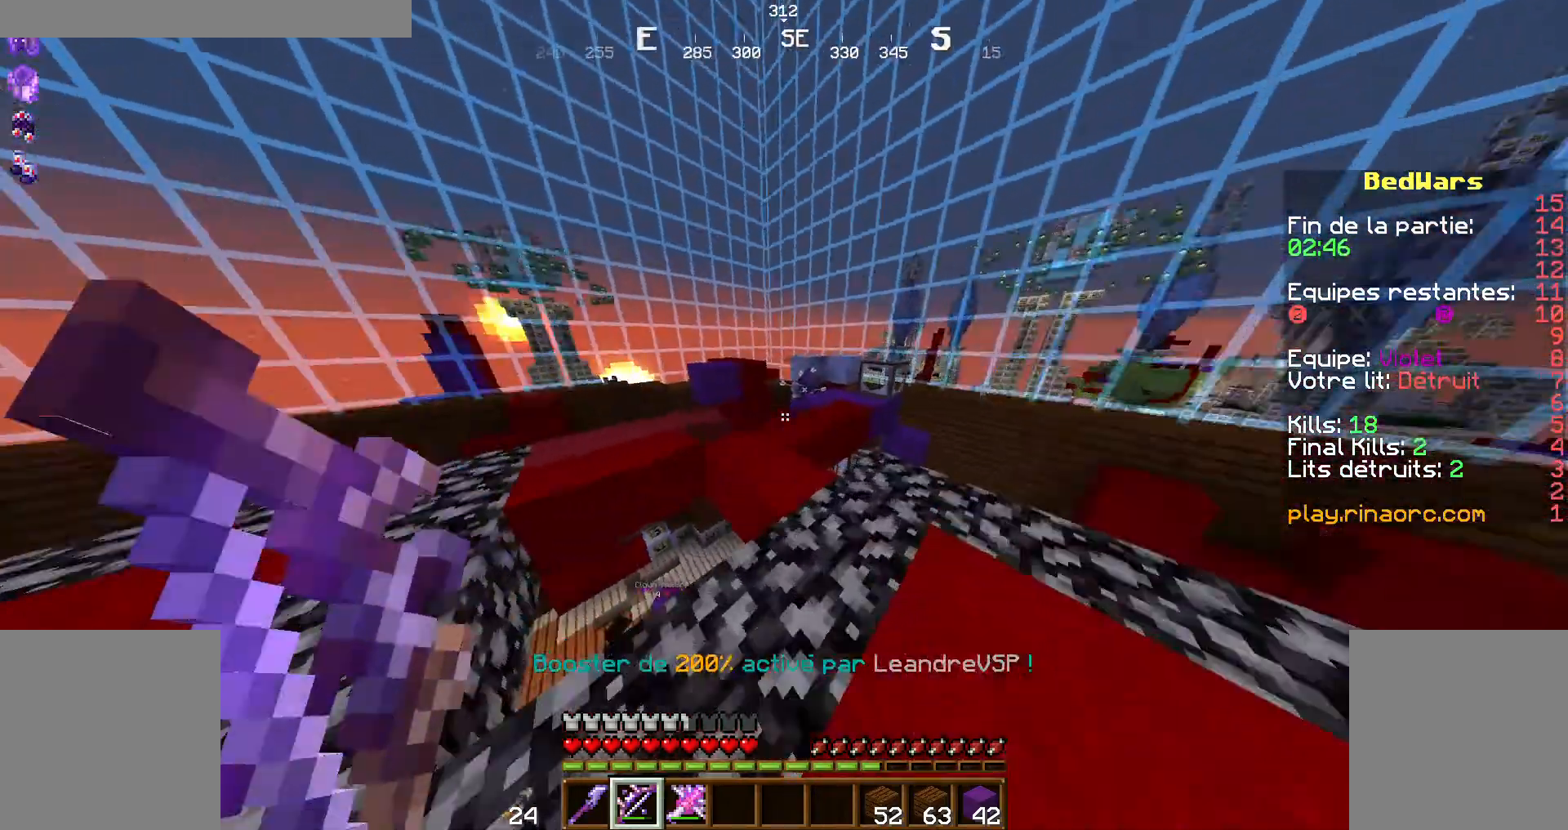
{"keys": [], "mouse": [], "events": [[134, "q", "down"], [267, "d", "down"], [267, "q", "up"], [400, "z", "up"], [500, "d", "up"]]}
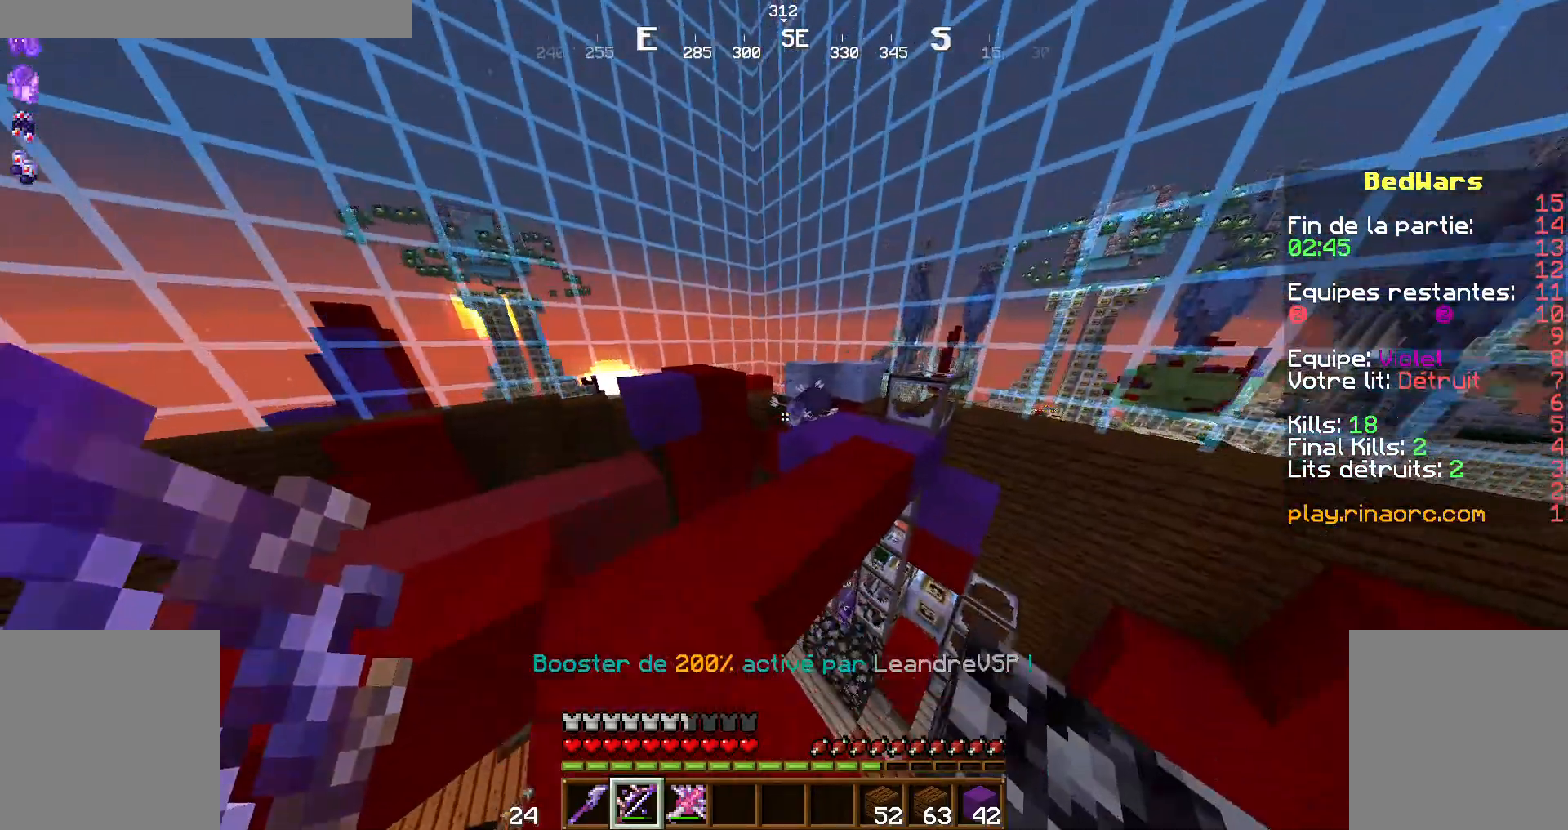
{"keys": ["d"], "mouse": ["right"], "events": [[167, "d", "down"], [167, "mouse_right", "down"]]}
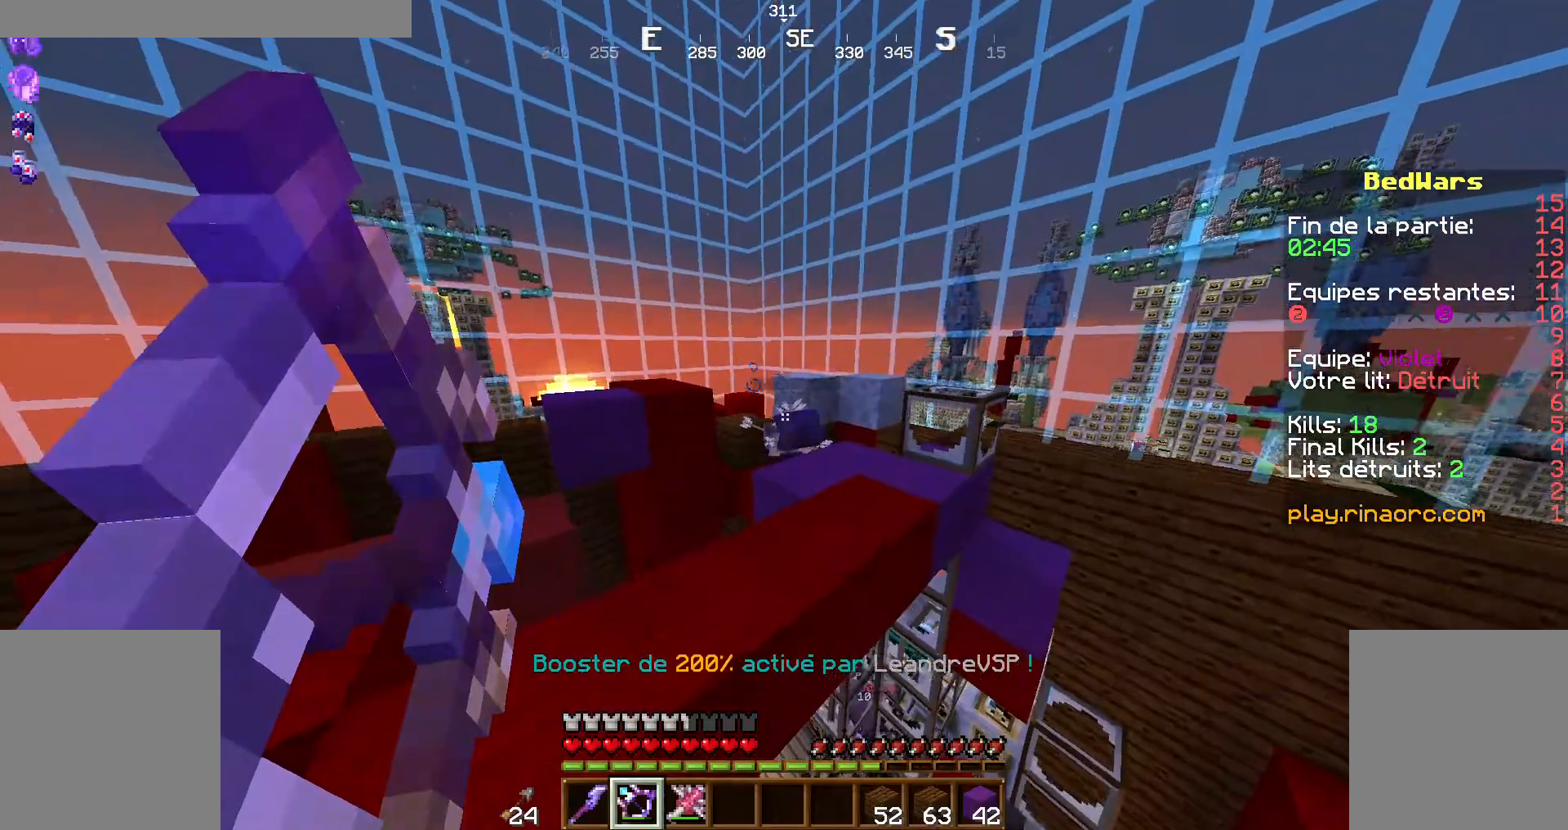
{"keys": [], "mouse": ["right"], "events": [[134, "z", "down"], [400, "d", "up"], [400, "z", "up"]]}
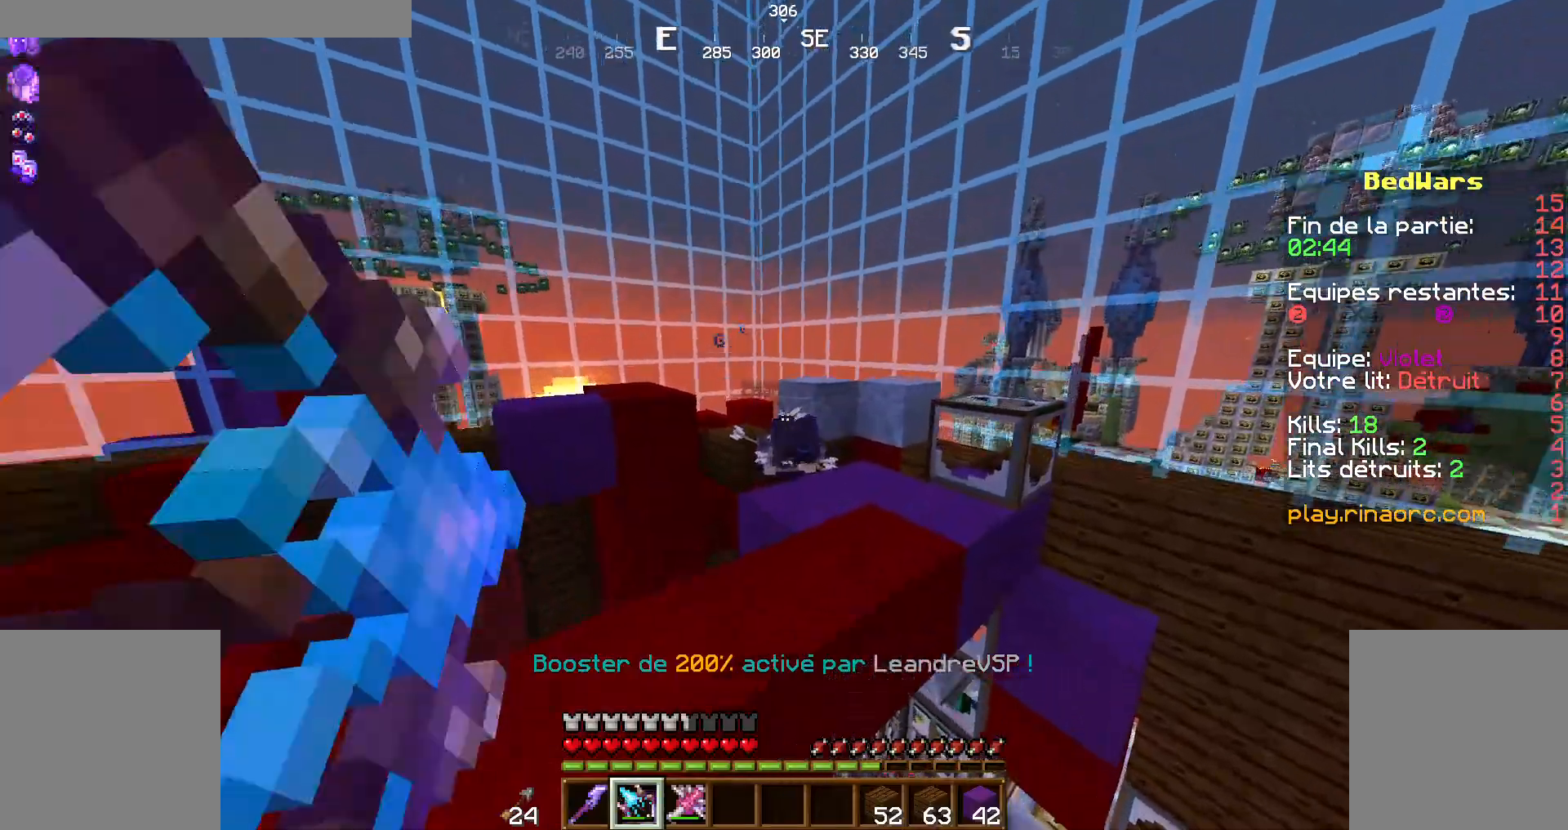
{"keys": [], "mouse": [], "events": [[300, "mouse_right", "up"]]}
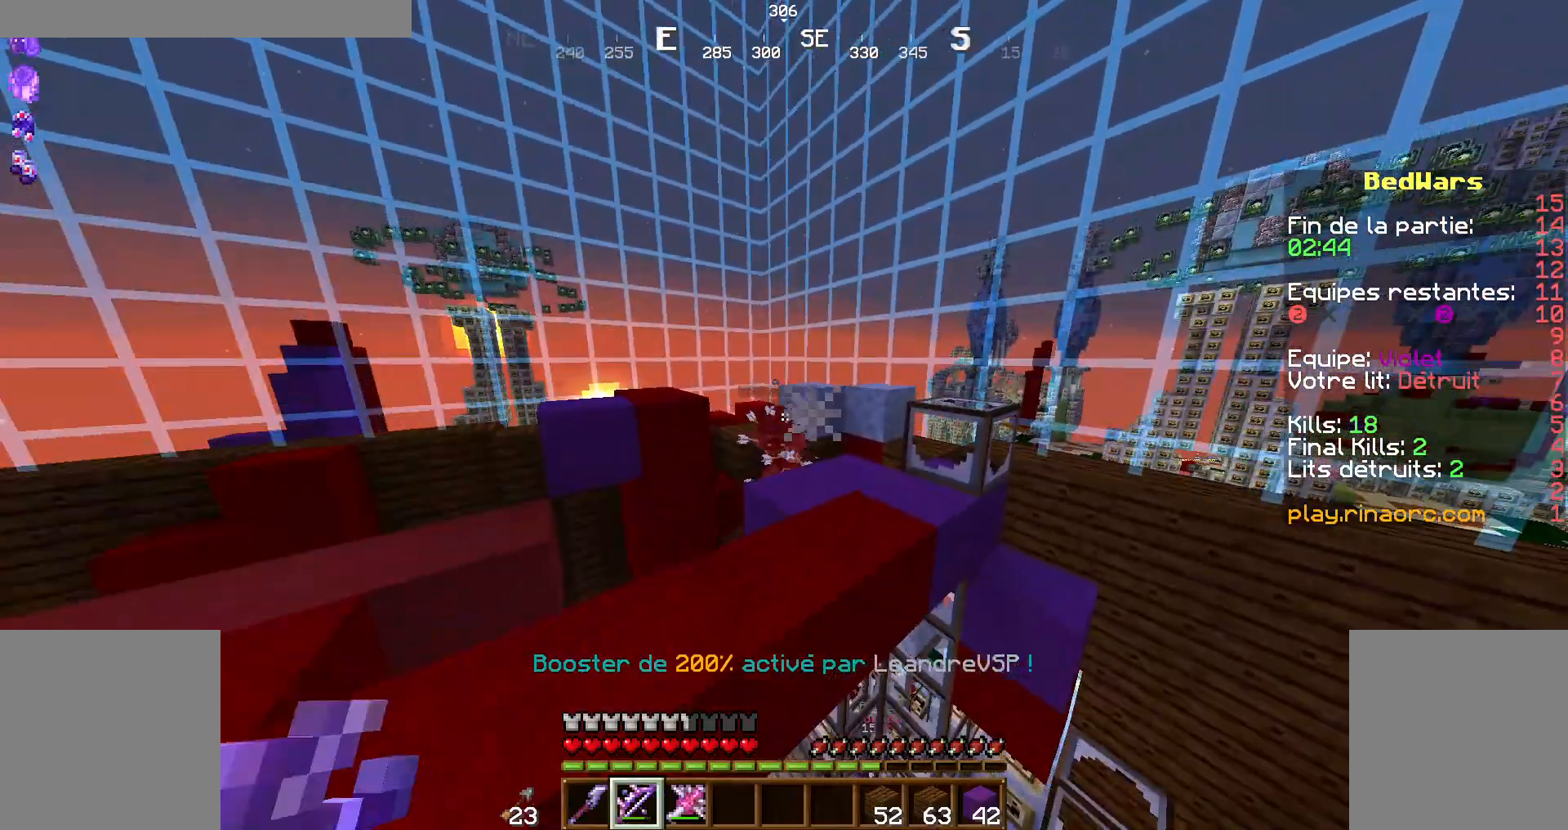
{"keys": [], "mouse": [], "events": []}
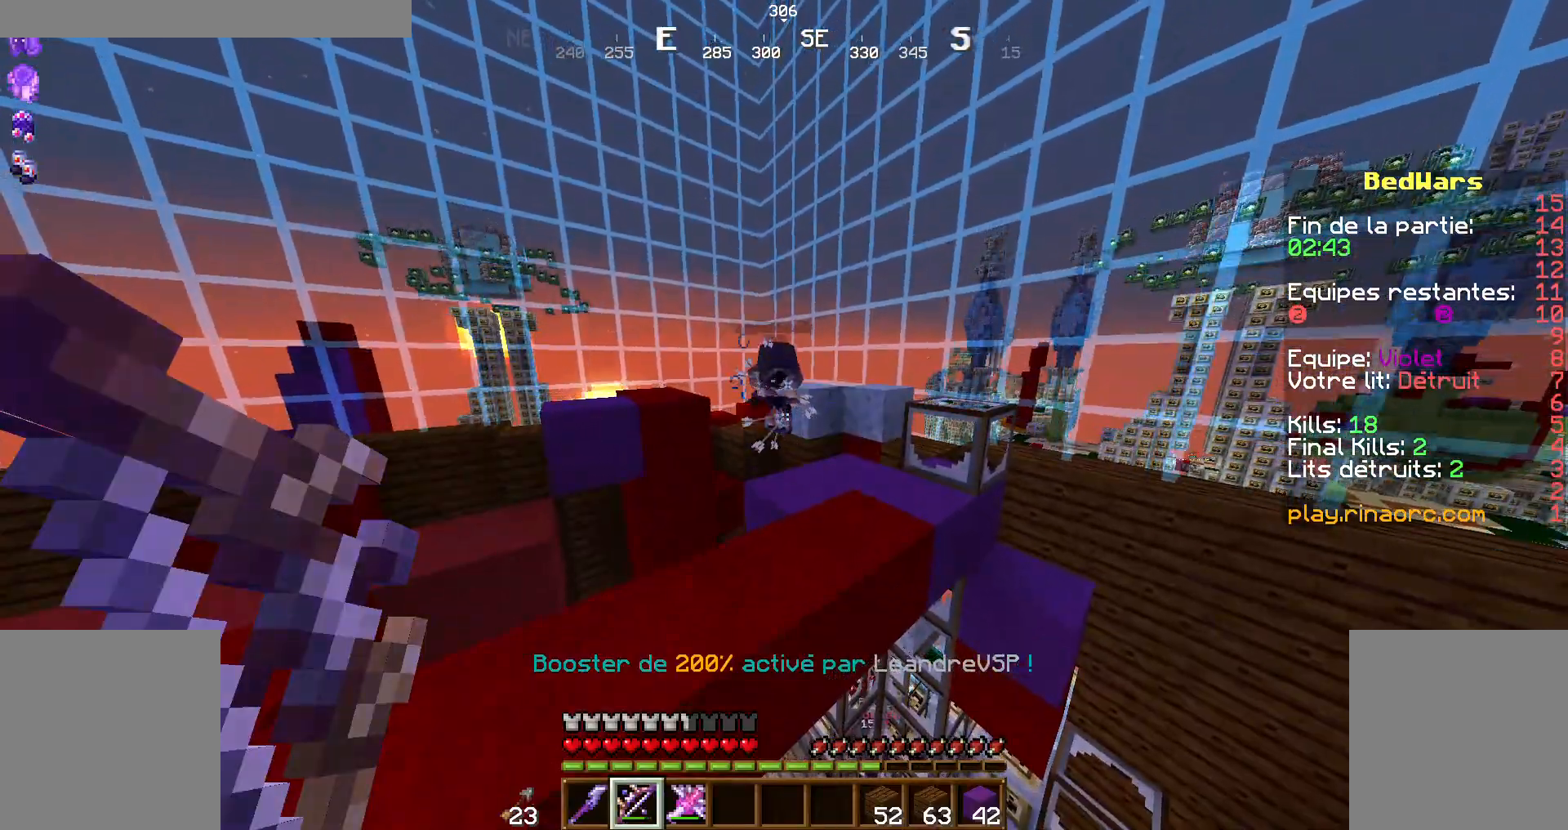
{"keys": [], "mouse": [], "events": []}
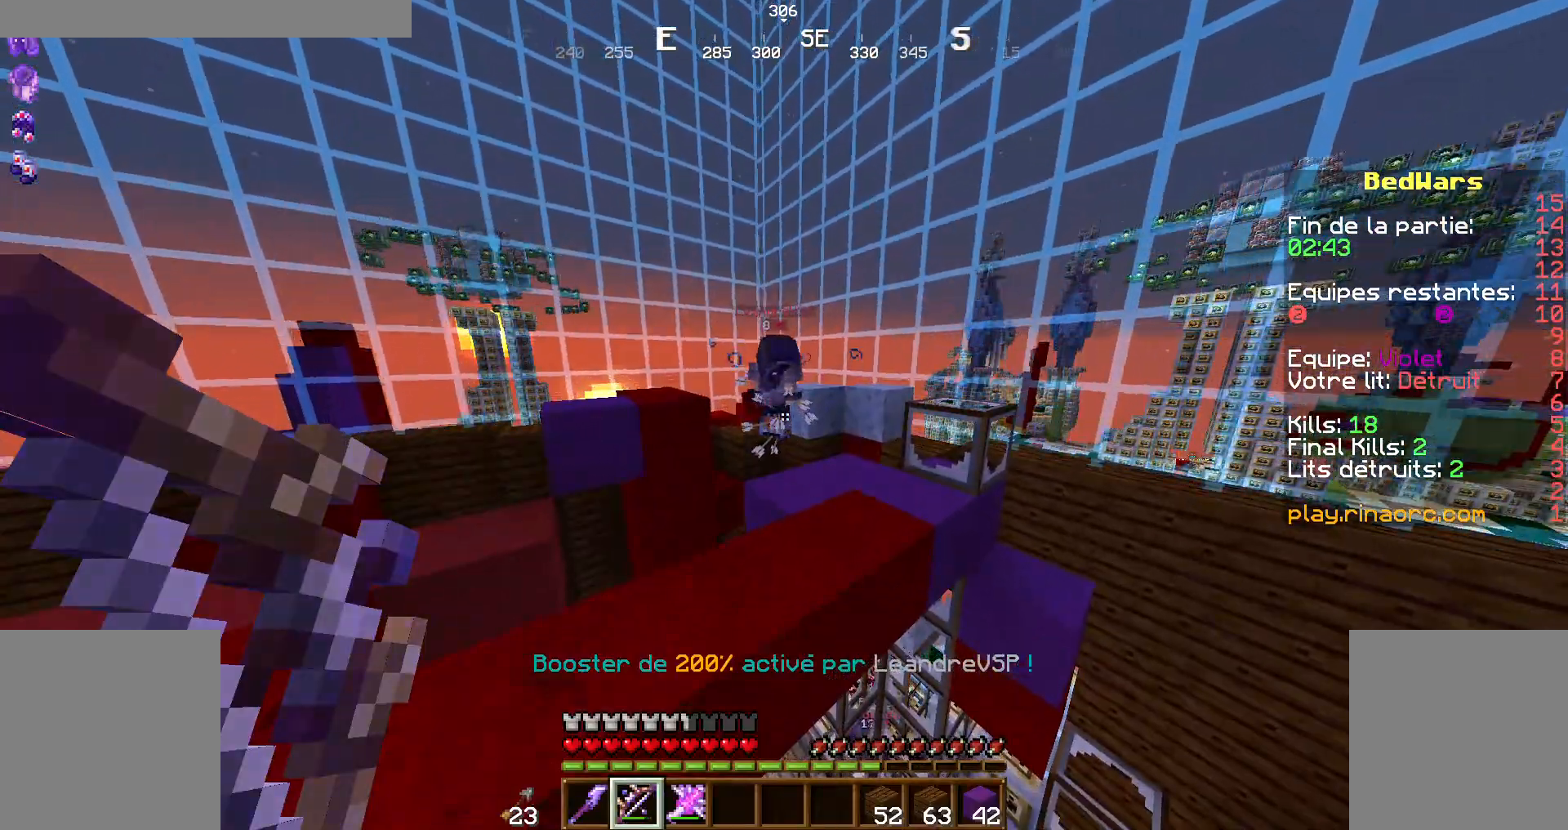
{"keys": [], "mouse": [], "events": []}
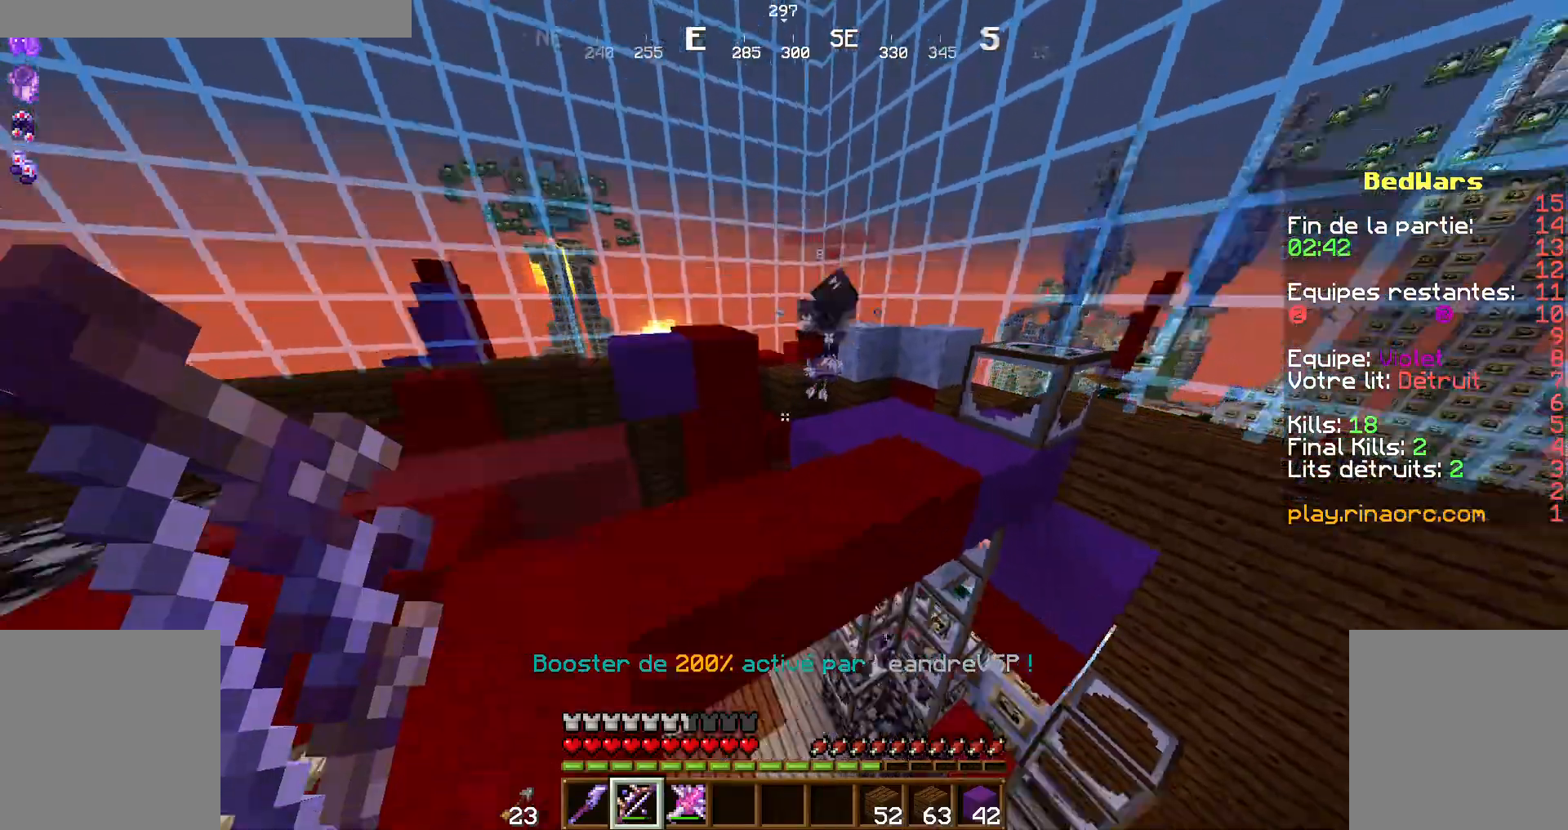
{"keys": ["z"], "mouse": [], "events": [[200, "q", "down"], [334, "z", "down"], [467, "q", "up"]]}